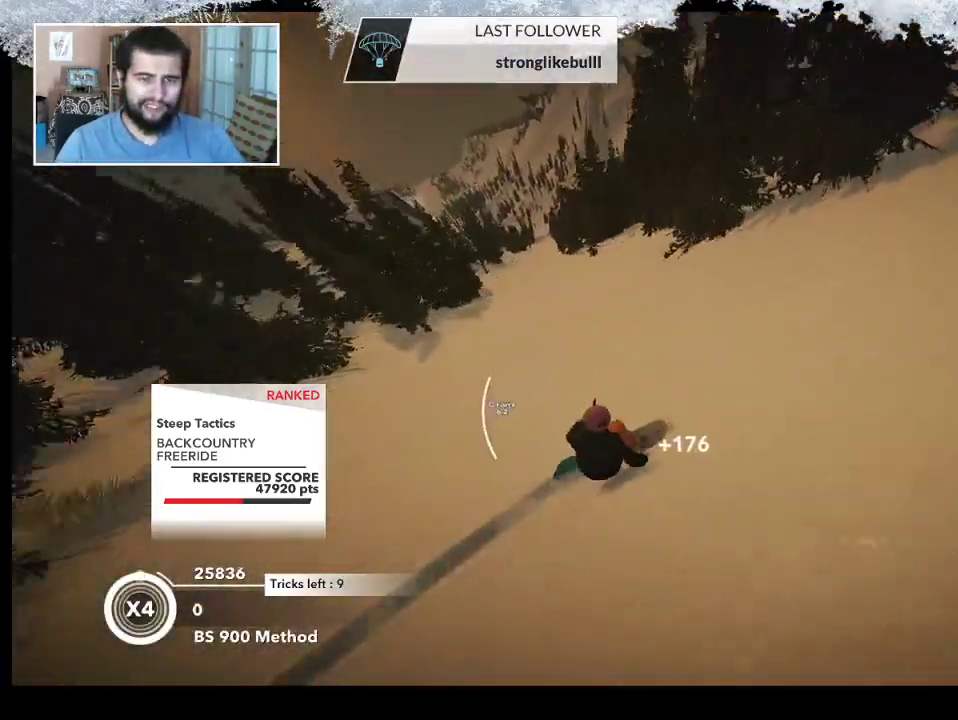
Gameplay with a controller (PlayStation layout); each line is a JSON object with the inputs held at the frame after it. "events" lists button and stick changes between this image and that frame as [ms after this image, input, new state], when the widget could be followed in between.
{"buttons": [], "left_stick": "up", "right_stick": "center", "events": []}
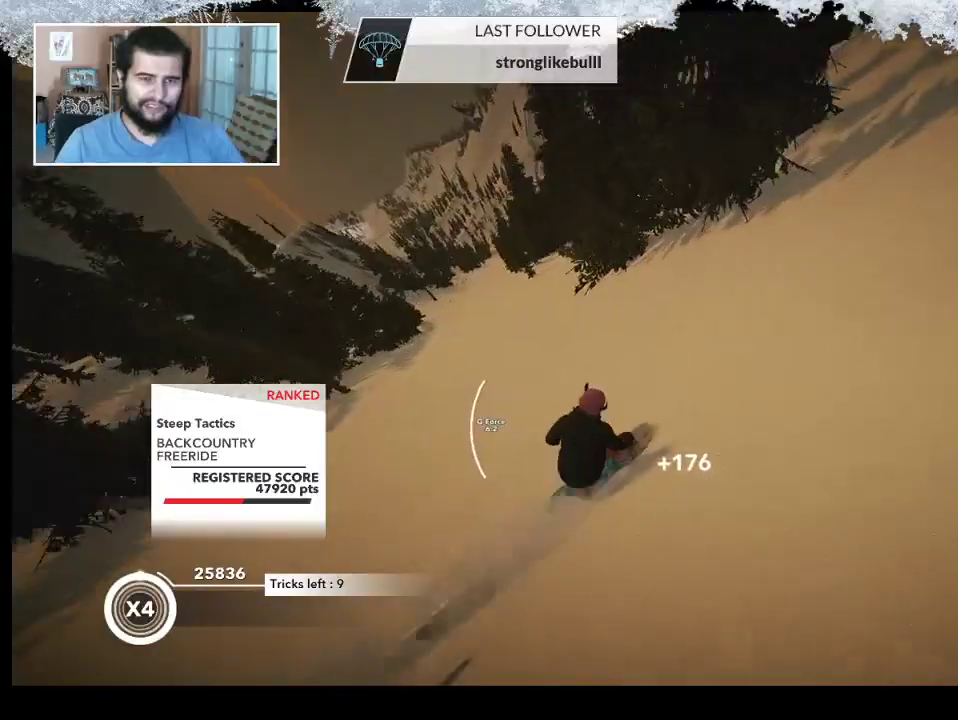
{"buttons": [], "left_stick": "up", "right_stick": "up-left", "events": [[500, "right_stick", "up-left"]]}
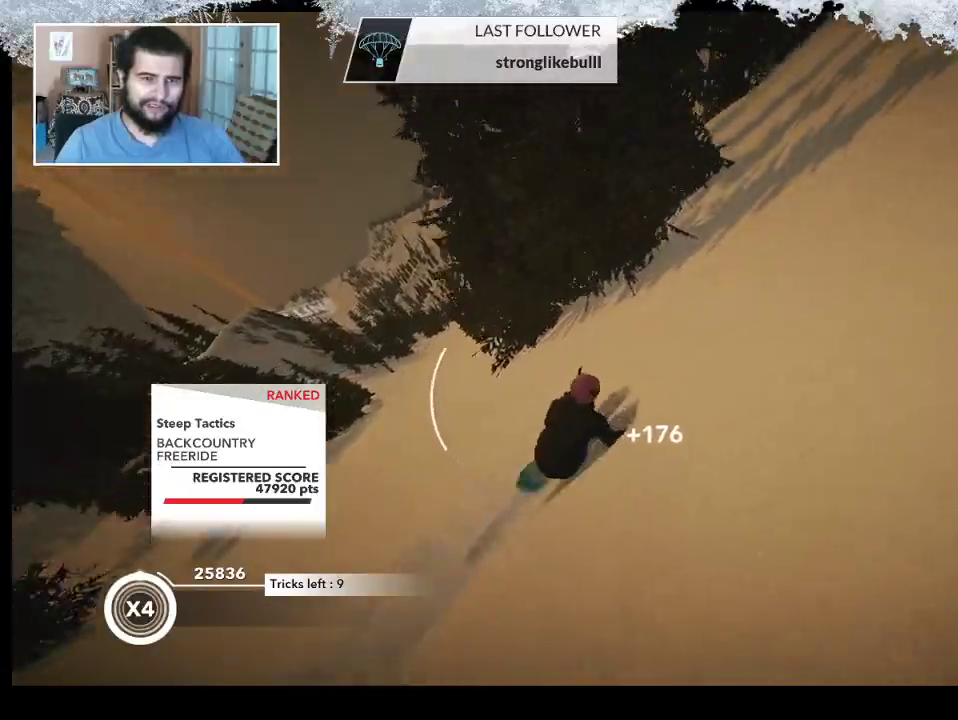
{"buttons": [], "left_stick": "up", "right_stick": "center", "events": [[267, "right_stick", "center"]]}
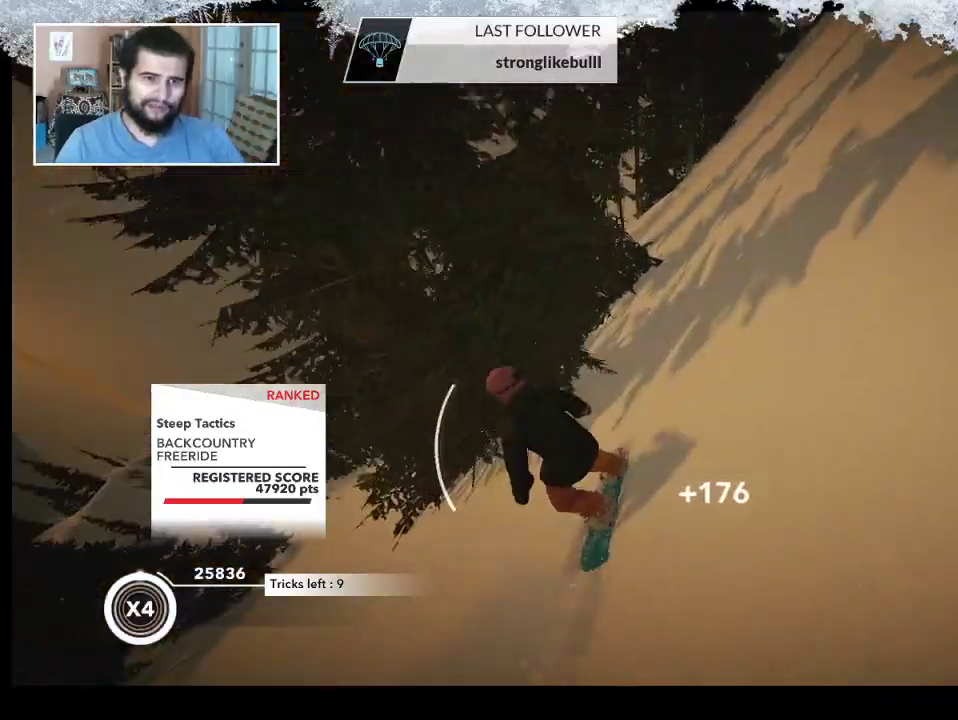
{"buttons": [], "left_stick": "up", "right_stick": "center", "events": []}
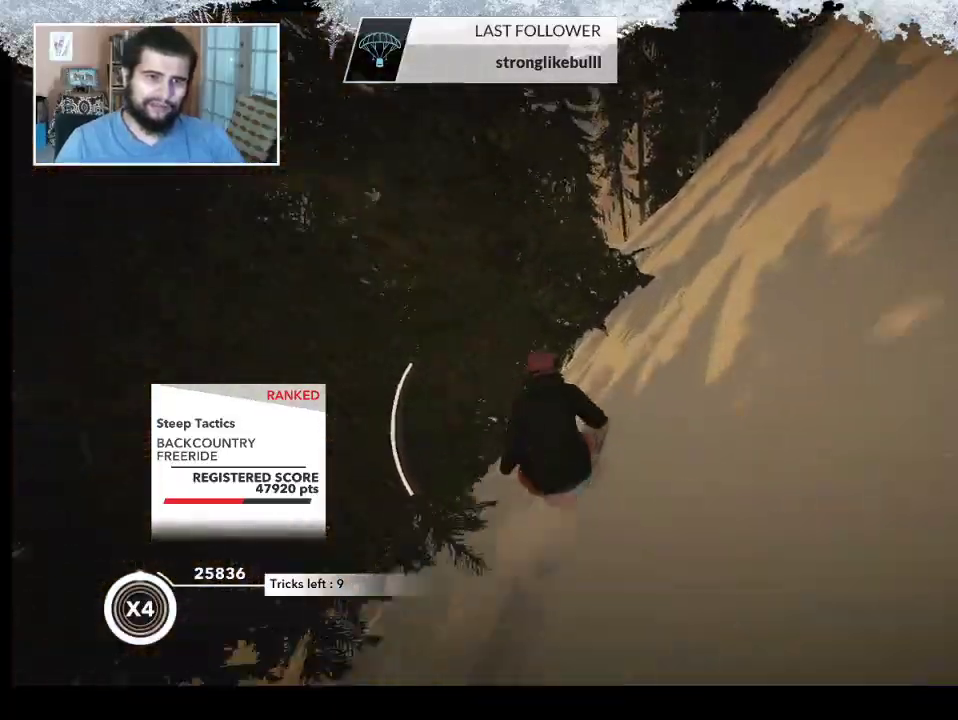
{"buttons": [], "left_stick": "up", "right_stick": "center", "events": []}
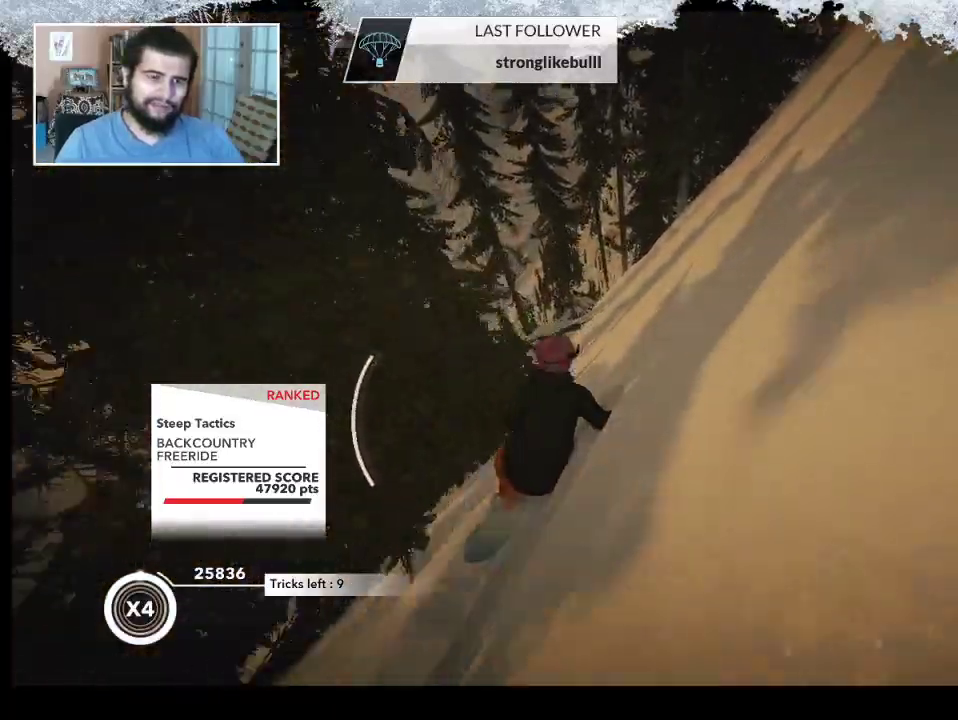
{"buttons": [], "left_stick": "up-left", "right_stick": "center", "events": [[433, "left_stick", "up-left"]]}
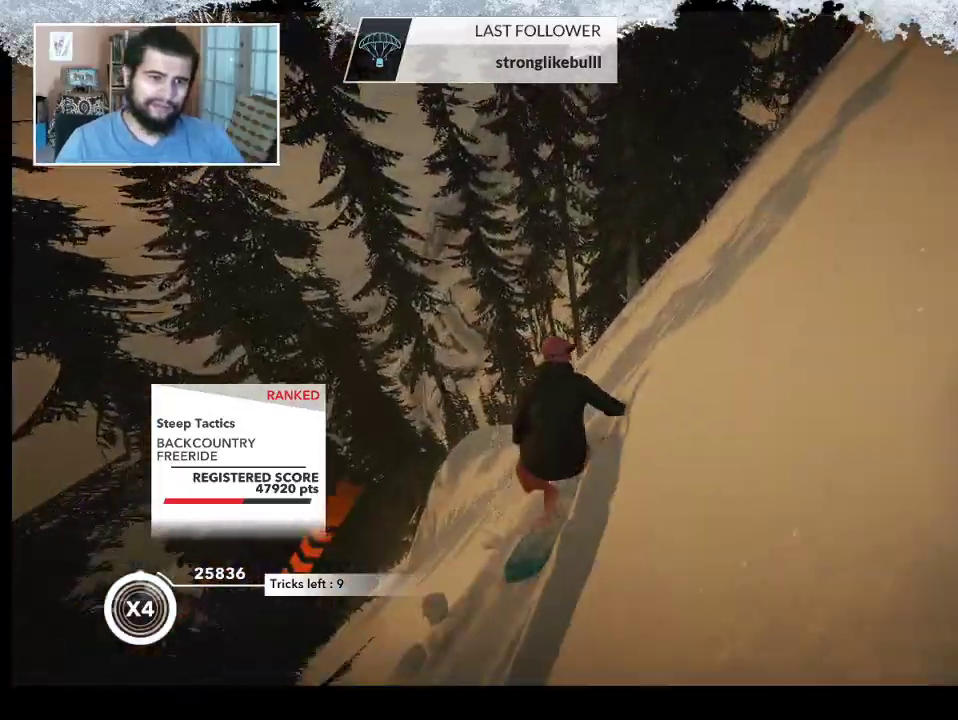
{"buttons": [], "left_stick": "up-left", "right_stick": "center", "events": []}
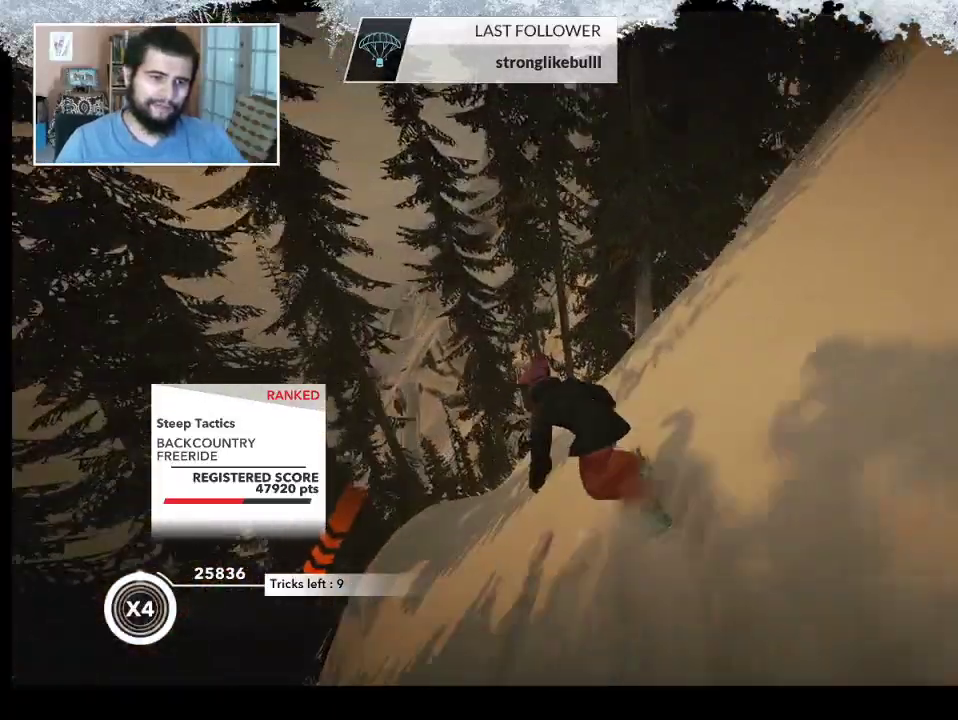
{"buttons": [], "left_stick": "center", "right_stick": "center", "events": [[433, "left_stick", "center"]]}
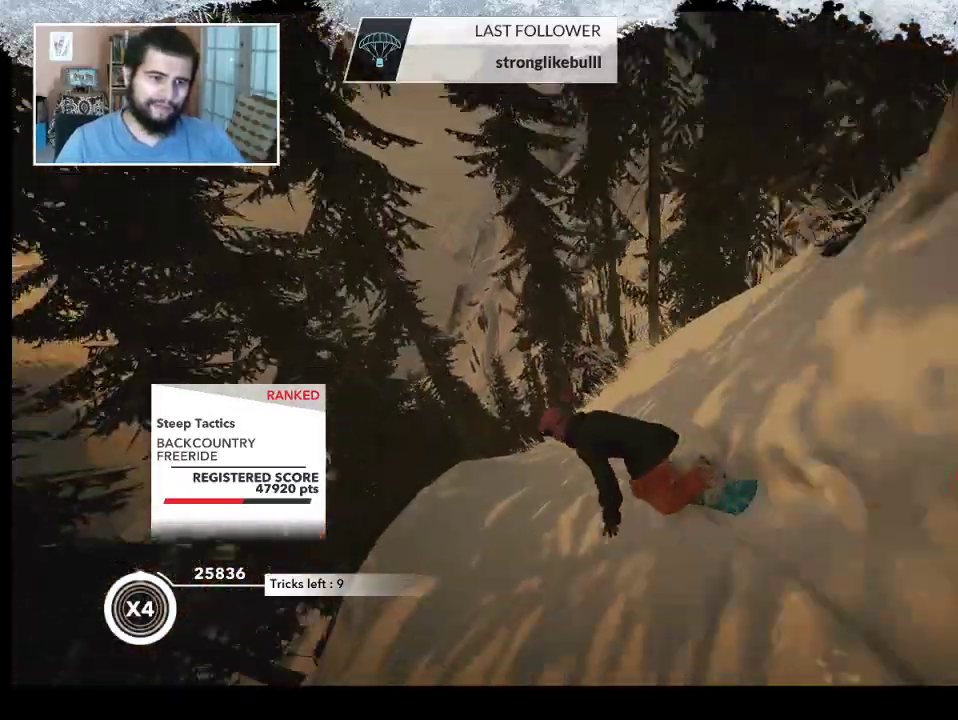
{"buttons": ["R2"], "left_stick": "right", "right_stick": "center", "events": [[33, "left_stick", "right"], [67, "R2", "down"], [267, "left_stick", "center"], [400, "left_stick", "right"]]}
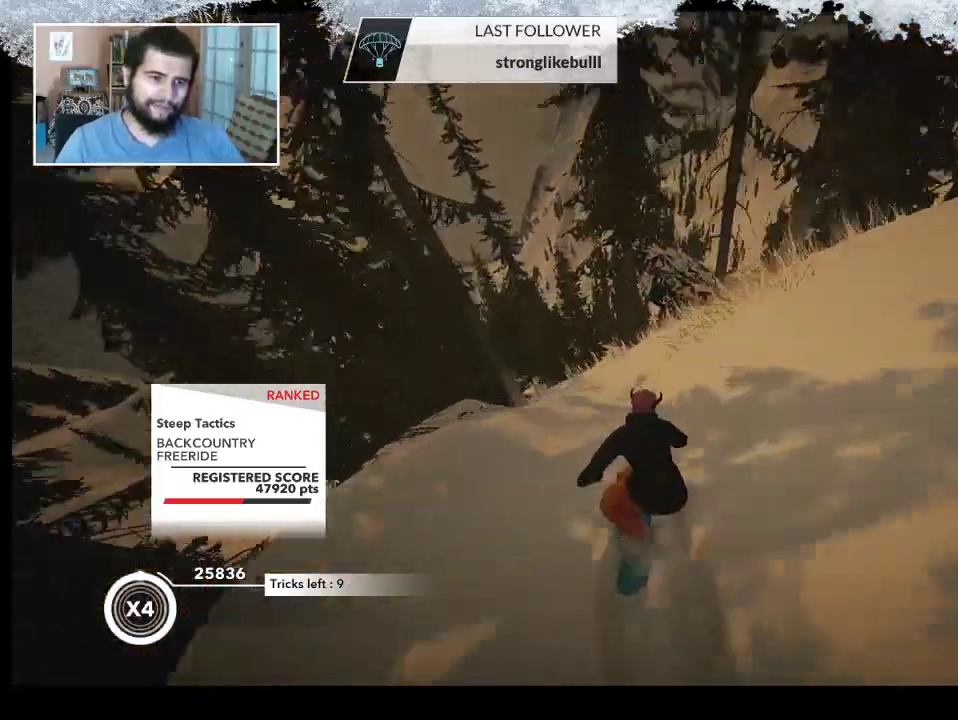
{"buttons": ["L2"], "left_stick": "center", "right_stick": "right", "events": [[33, "R2", "up"], [33, "left_stick", "center"], [167, "L2", "down"], [167, "left_stick", "down-right"], [367, "left_stick", "center"], [367, "right_stick", "right"]]}
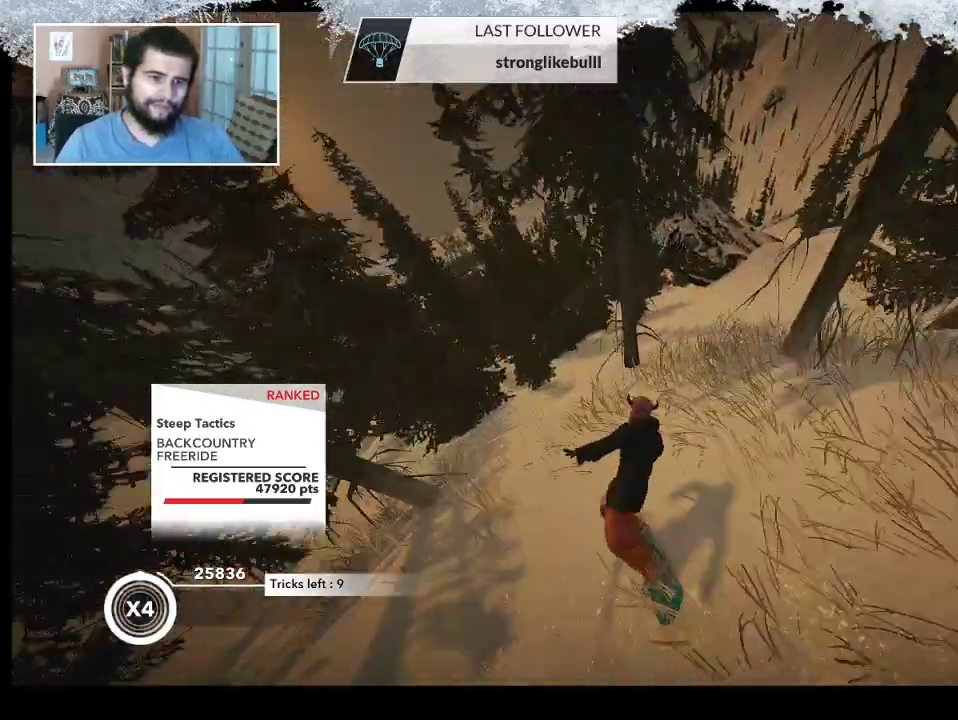
{"buttons": [], "left_stick": "center", "right_stick": "center", "events": [[367, "L2", "up"], [433, "right_stick", "center"]]}
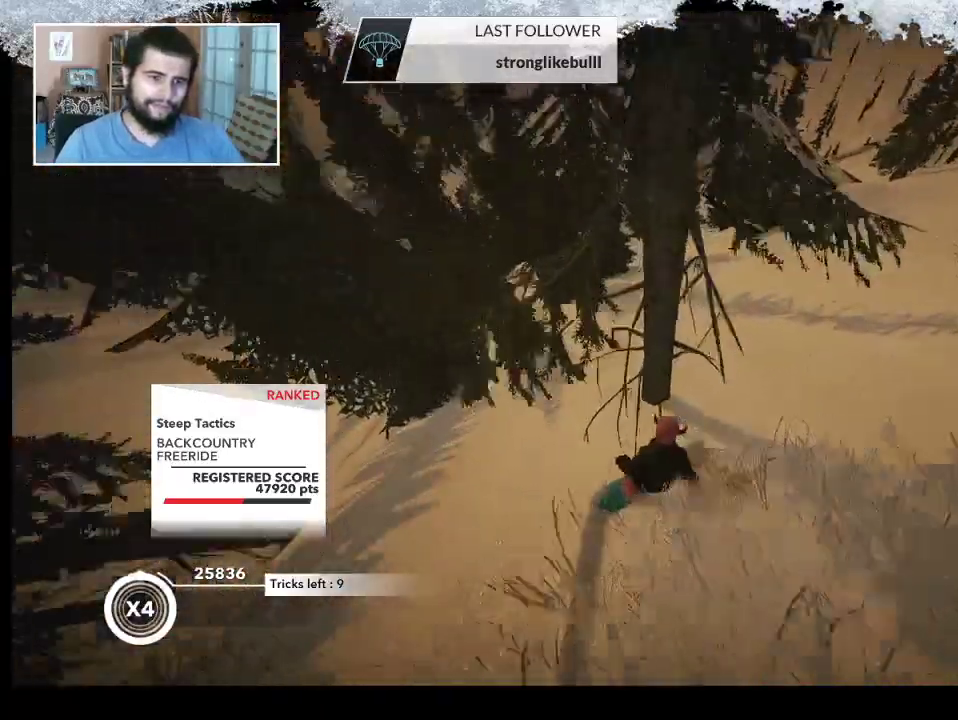
{"buttons": [], "left_stick": "center", "right_stick": "center", "events": []}
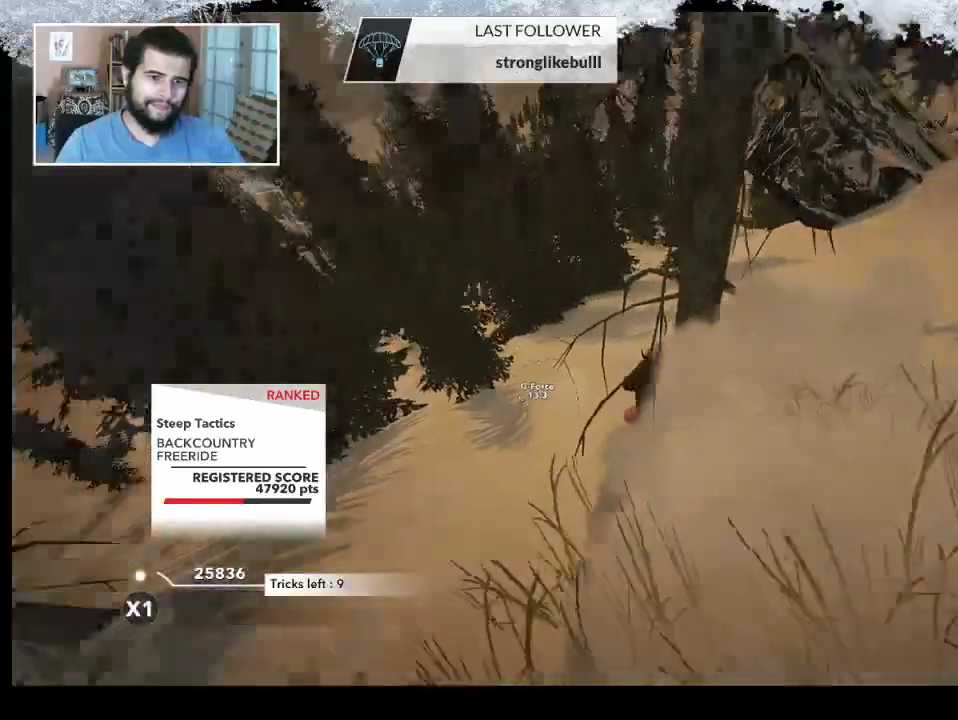
{"buttons": ["TRIANGLE"], "left_stick": "center", "right_stick": "center", "events": [[300, "TRIANGLE", "down"]]}
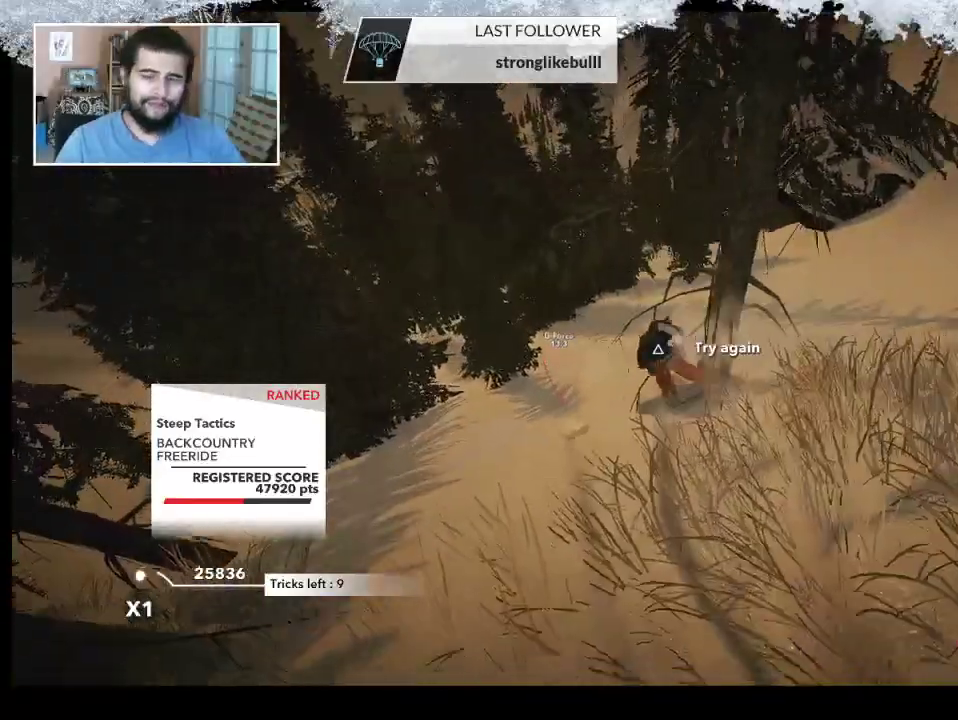
{"buttons": ["TRIANGLE"], "left_stick": "center", "right_stick": "center", "events": []}
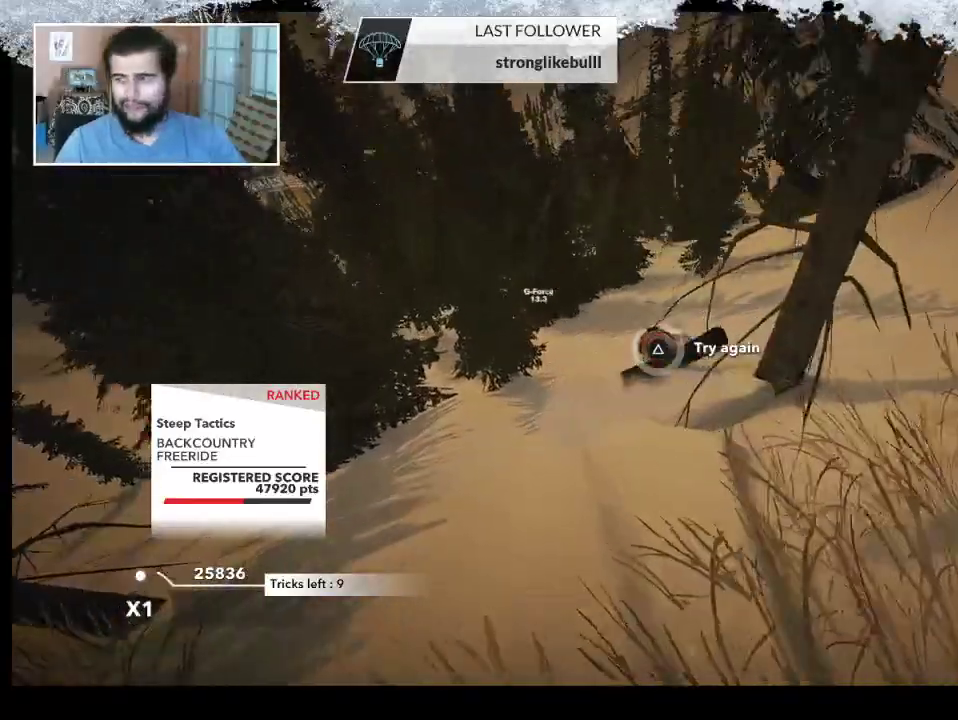
{"buttons": [], "left_stick": "up", "right_stick": "center", "events": [[400, "TRIANGLE", "up"], [467, "left_stick", "up"]]}
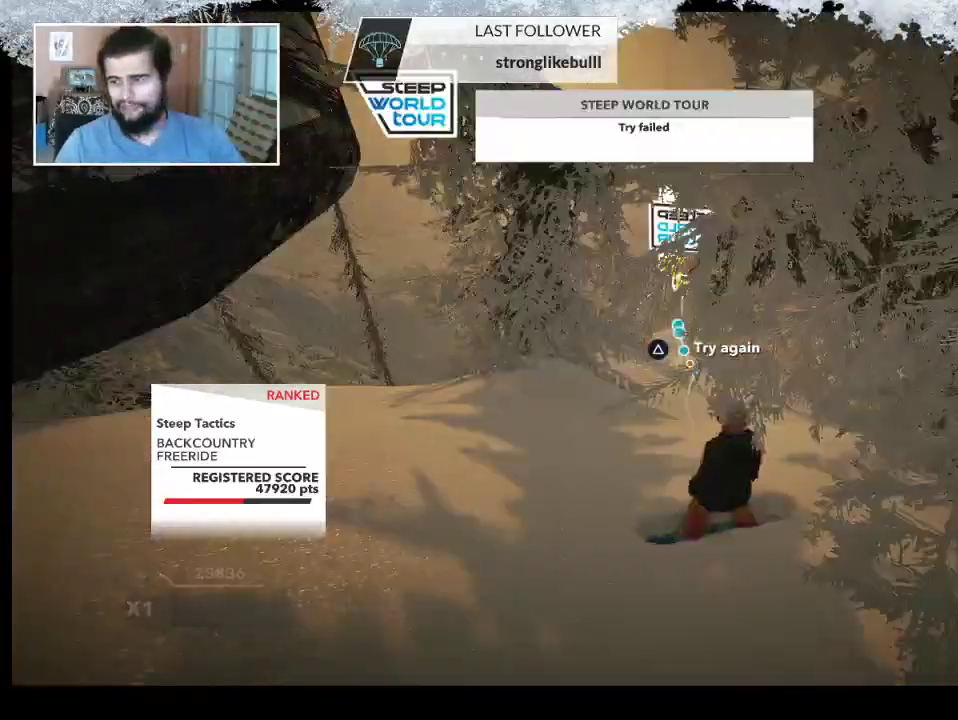
{"buttons": [], "left_stick": "up", "right_stick": "center", "events": [[133, "left_stick", "center"], [233, "left_stick", "up"]]}
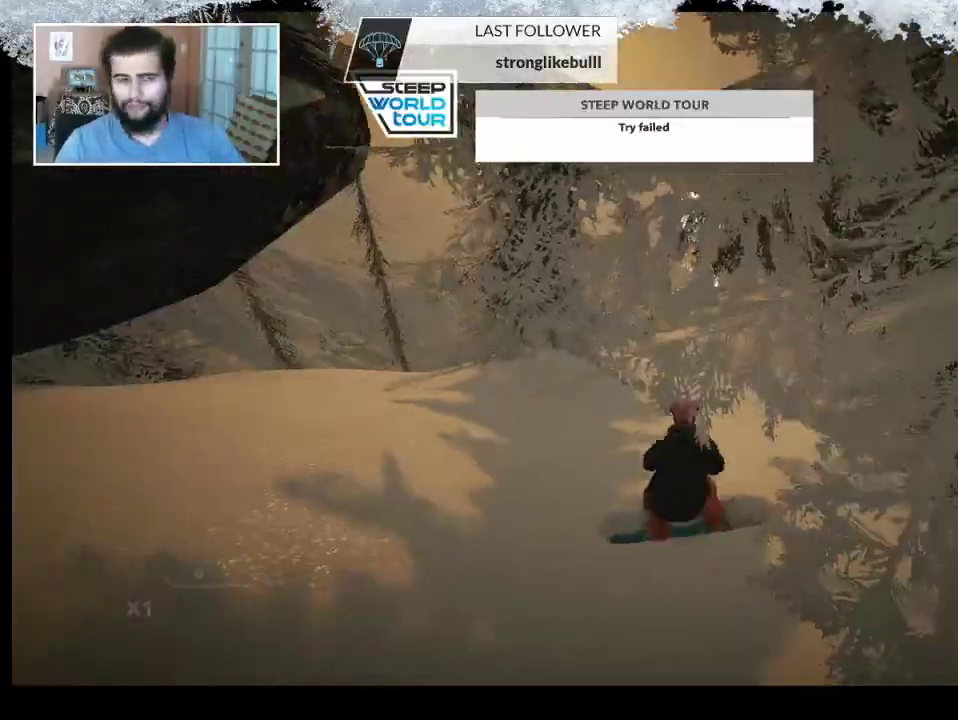
{"buttons": [], "left_stick": "up", "right_stick": "center", "events": [[167, "left_stick", "center"], [400, "left_stick", "up"]]}
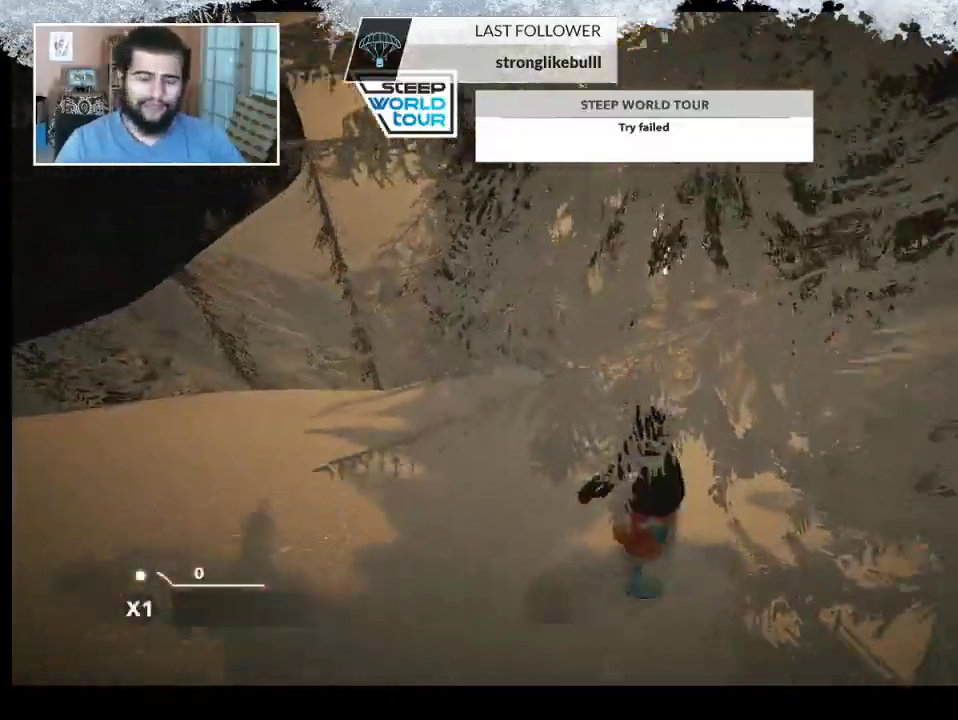
{"buttons": [], "left_stick": "up", "right_stick": "center", "events": []}
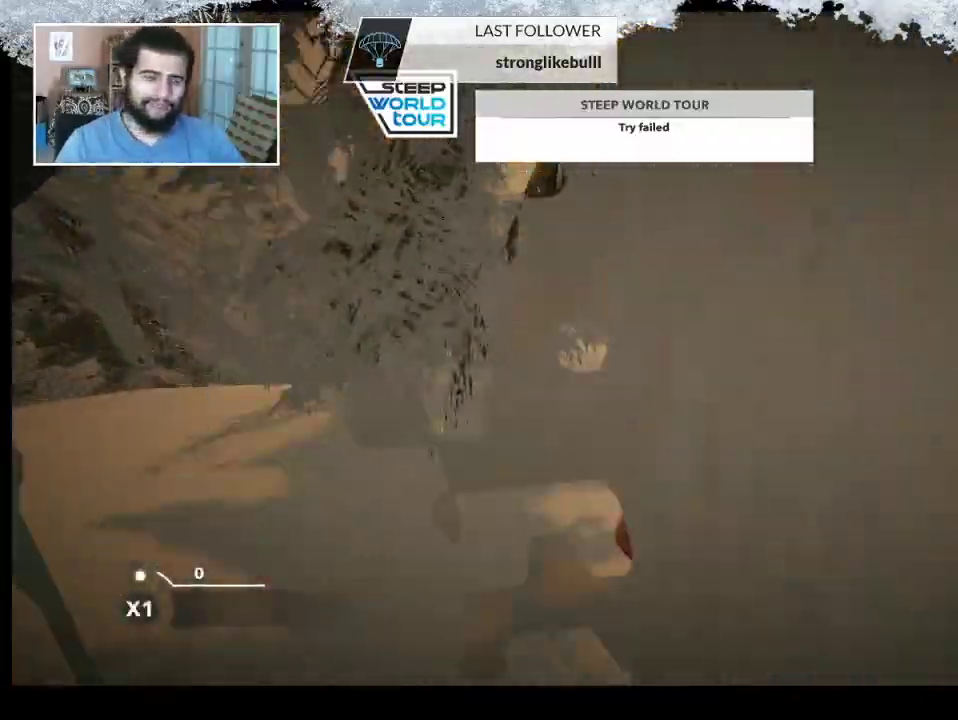
{"buttons": [], "left_stick": "center", "right_stick": "center", "events": [[500, "left_stick", "center"]]}
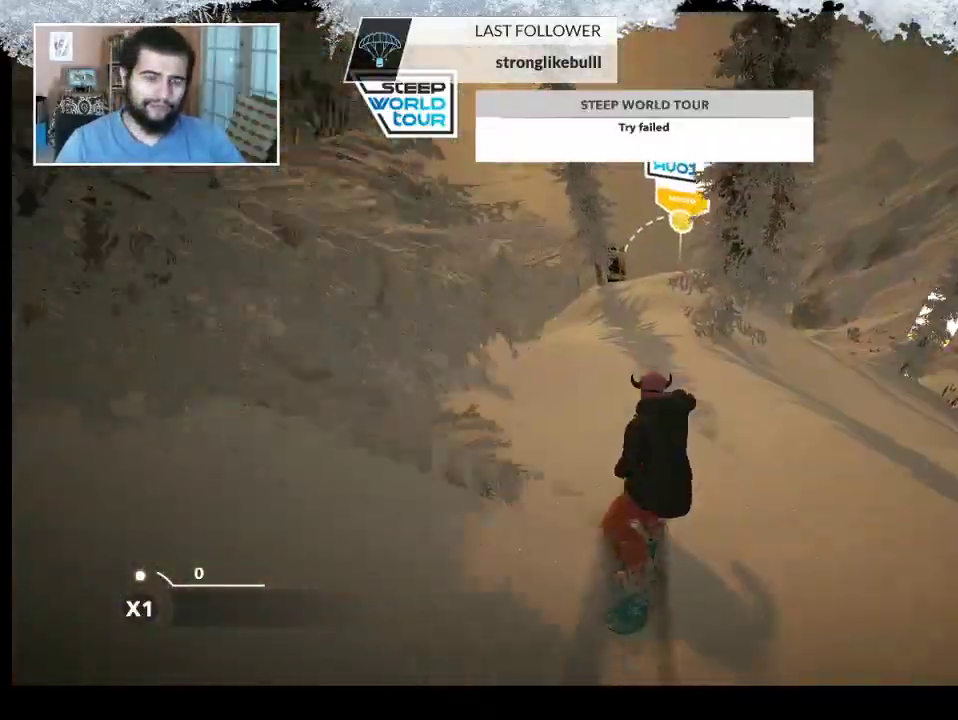
{"buttons": [], "left_stick": "left", "right_stick": "center", "events": [[400, "left_stick", "left"]]}
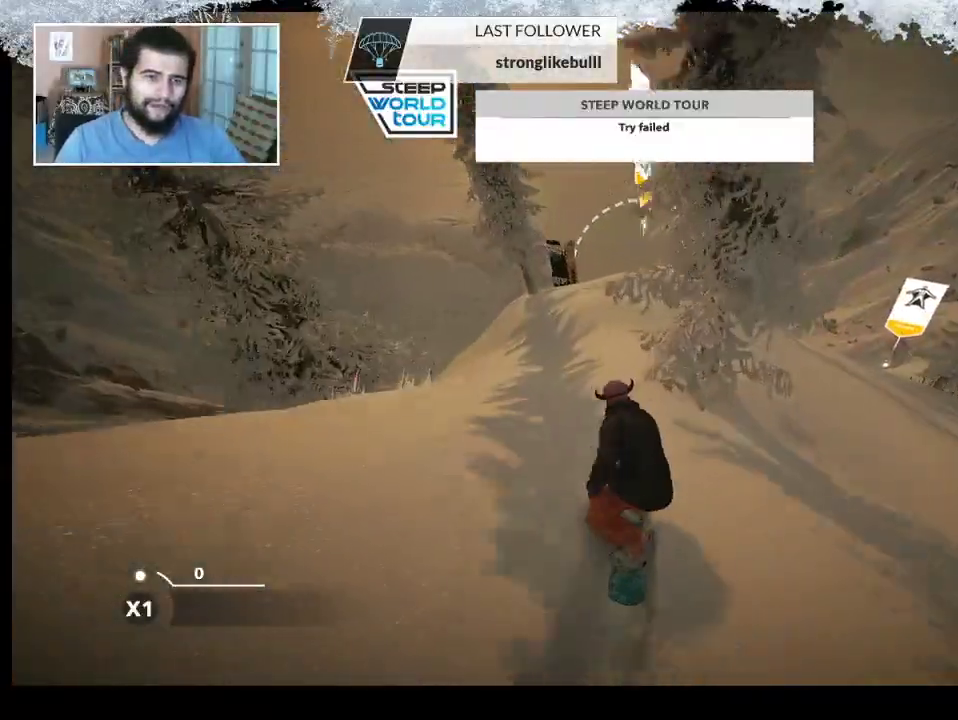
{"buttons": [], "left_stick": "center", "right_stick": "center", "events": [[67, "left_stick", "center"]]}
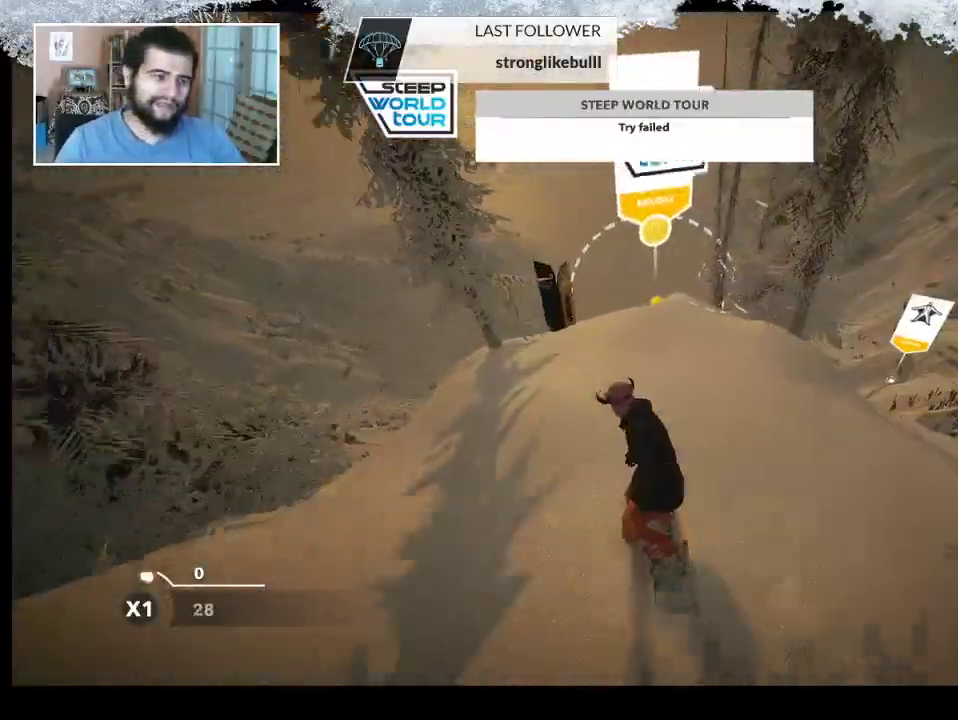
{"buttons": [], "left_stick": "center", "right_stick": "center", "events": []}
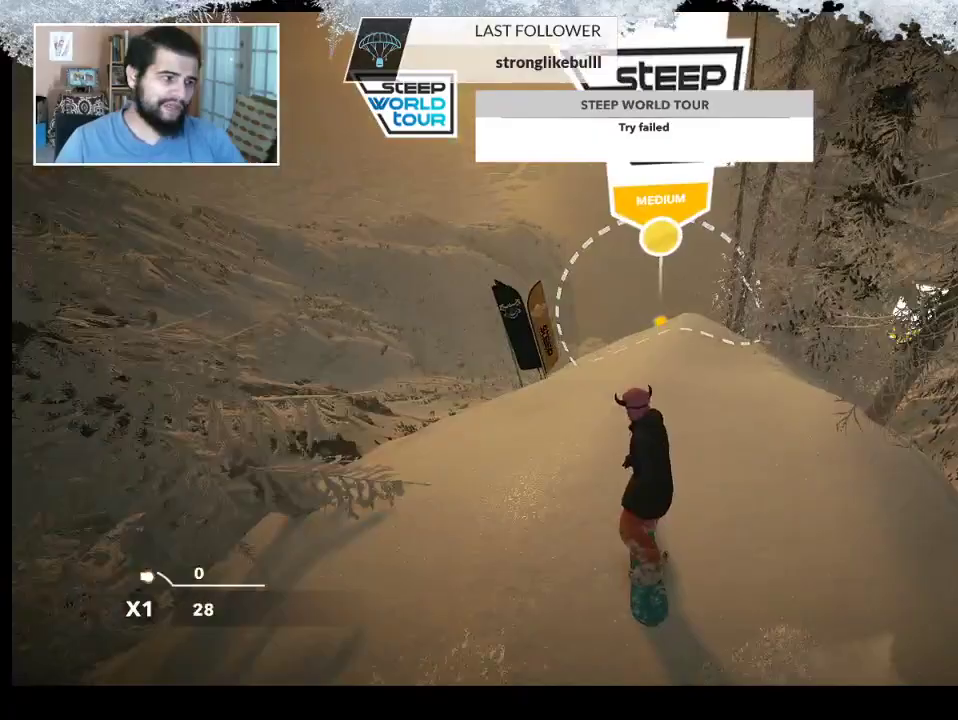
{"buttons": [], "left_stick": "center", "right_stick": "center", "events": []}
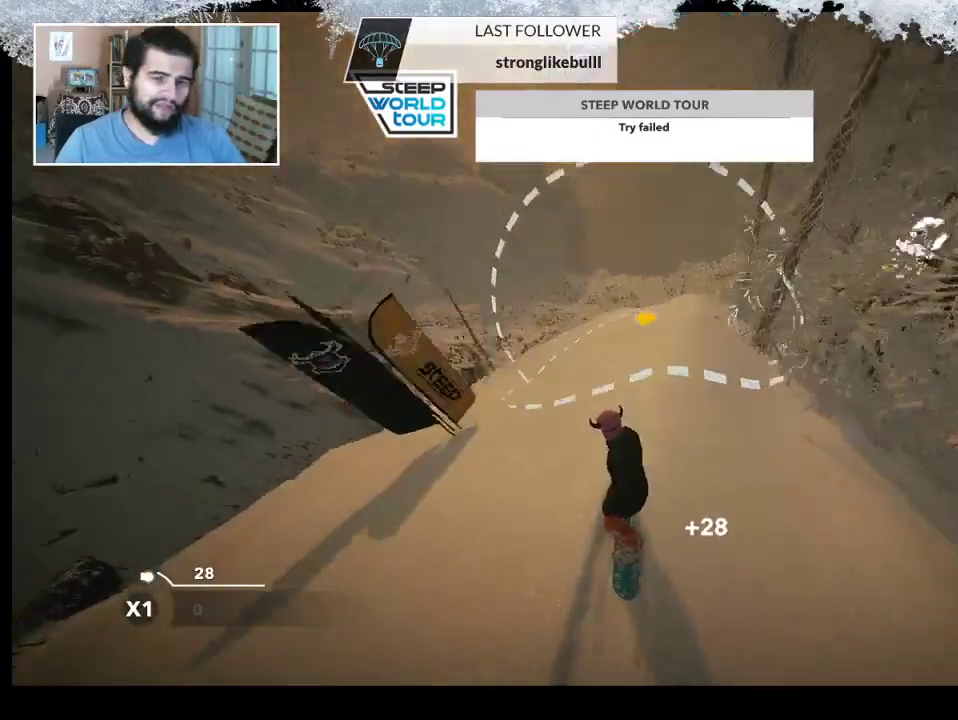
{"buttons": [], "left_stick": "right", "right_stick": "center", "events": [[33, "left_stick", "right"], [233, "left_stick", "center"], [500, "left_stick", "right"]]}
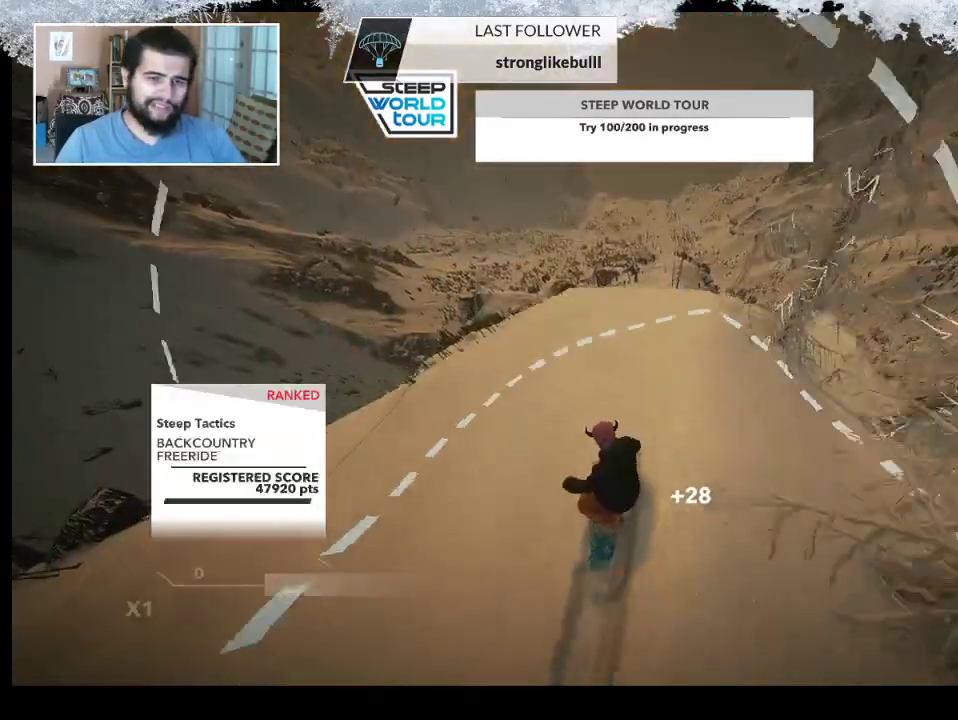
{"buttons": [], "left_stick": "center", "right_stick": "center", "events": [[400, "left_stick", "center"]]}
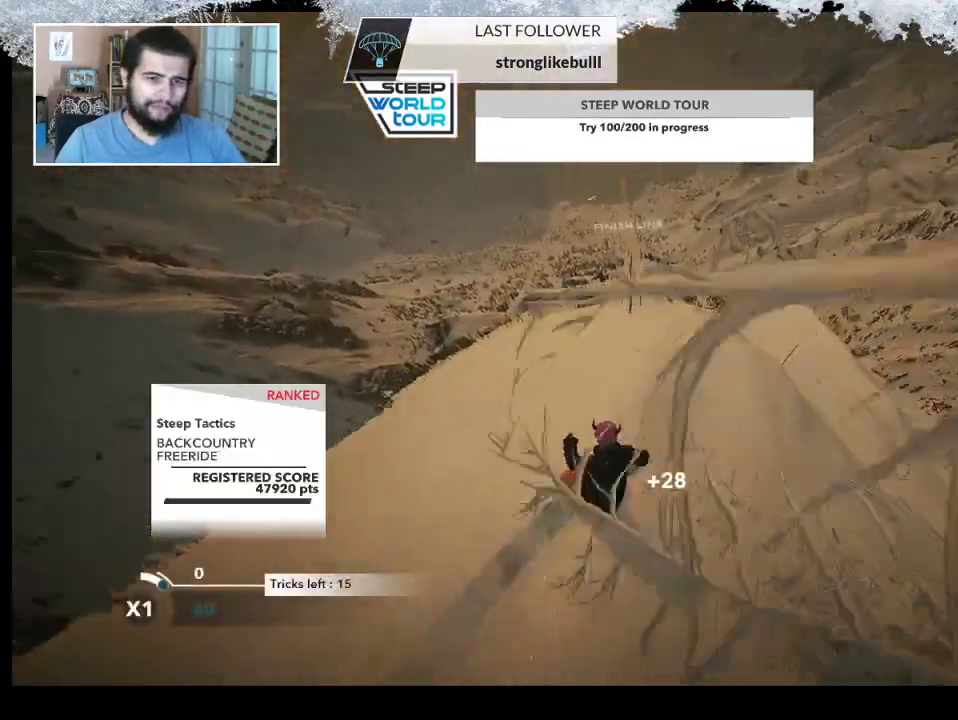
{"buttons": [], "left_stick": "center", "right_stick": "center", "events": []}
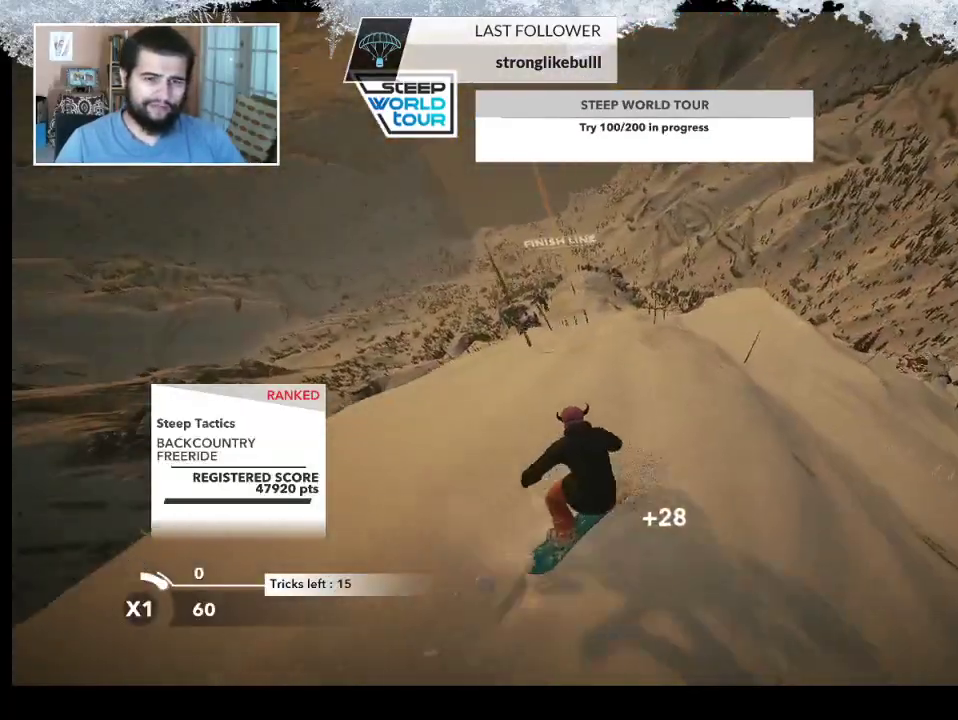
{"buttons": [], "left_stick": "center", "right_stick": "center", "events": [[333, "left_stick", "right"], [500, "left_stick", "center"]]}
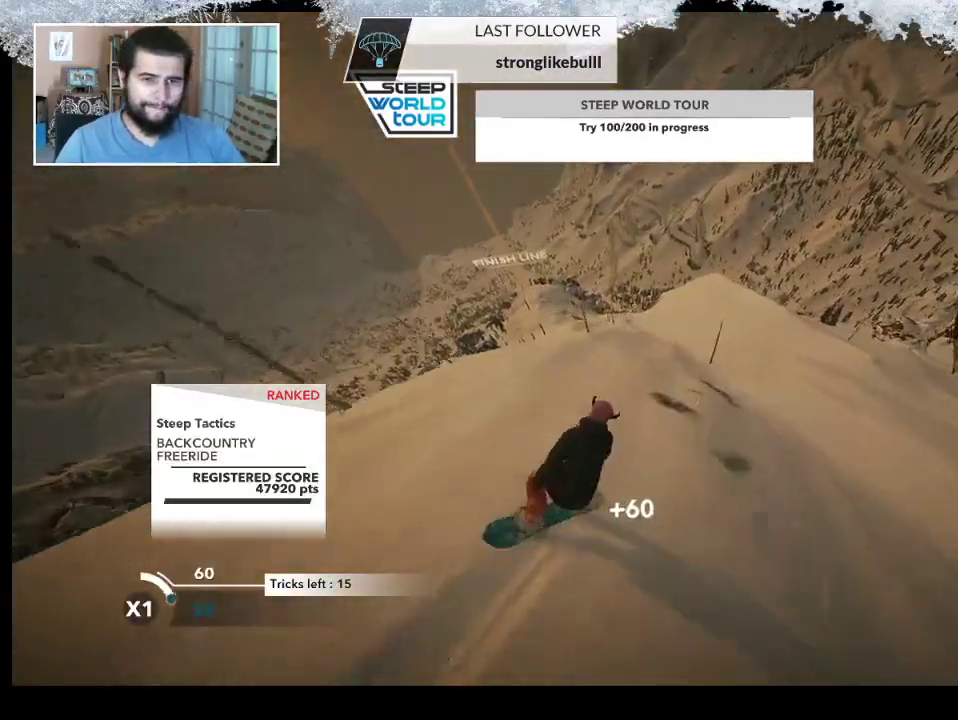
{"buttons": [], "left_stick": "center", "right_stick": "center", "events": [[167, "left_stick", "left"], [333, "left_stick", "center"]]}
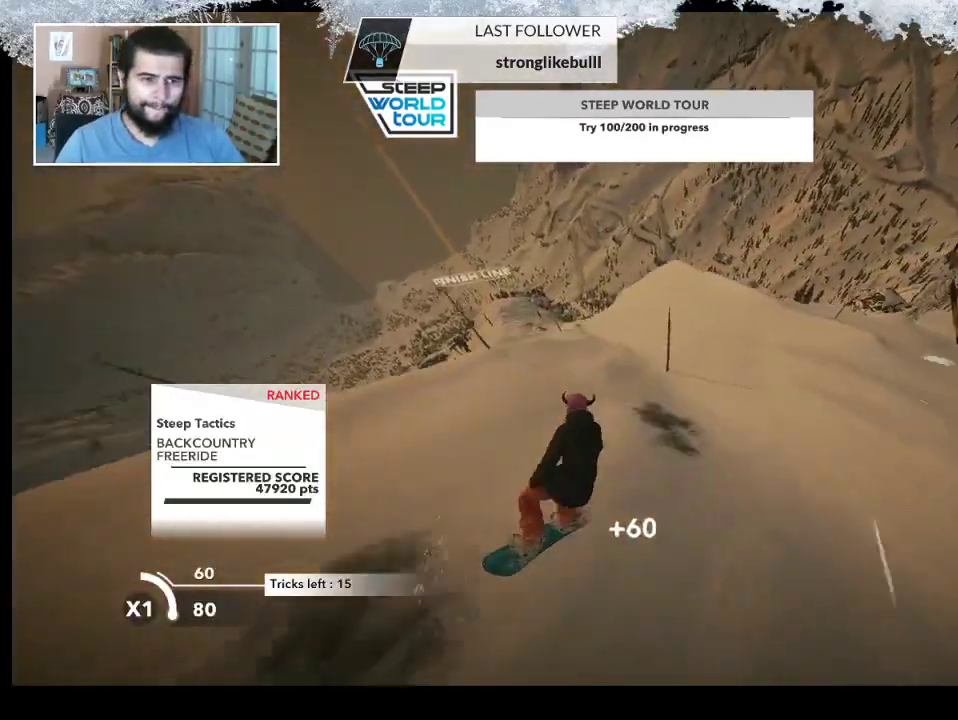
{"buttons": [], "left_stick": "center", "right_stick": "center", "events": [[367, "left_stick", "left"], [500, "left_stick", "center"]]}
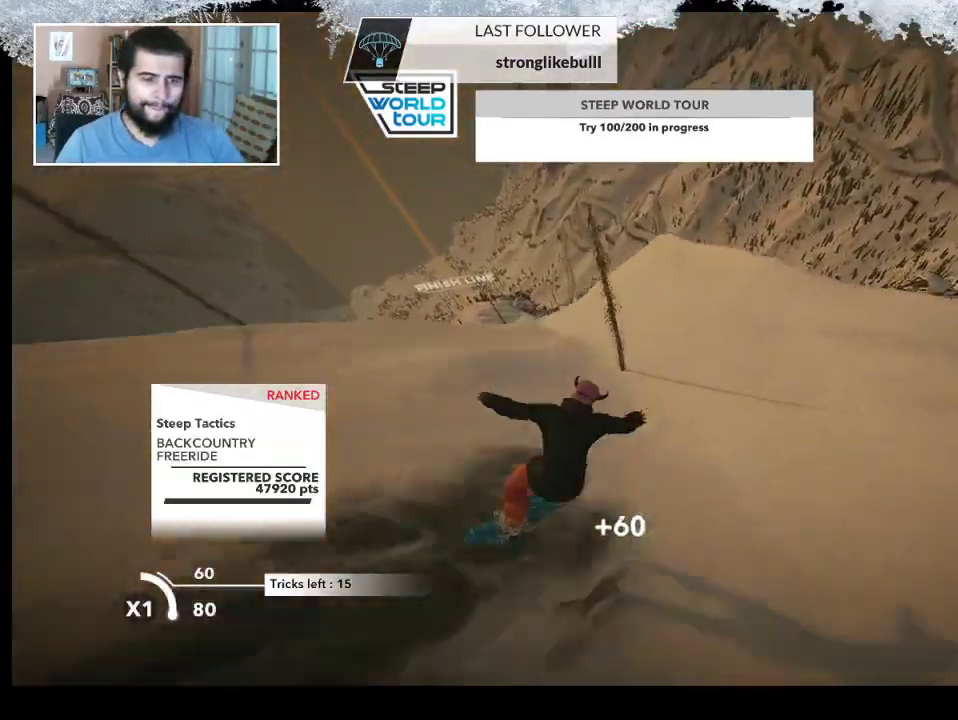
{"buttons": [], "left_stick": "up-left", "right_stick": "center", "events": [[467, "left_stick", "up-left"]]}